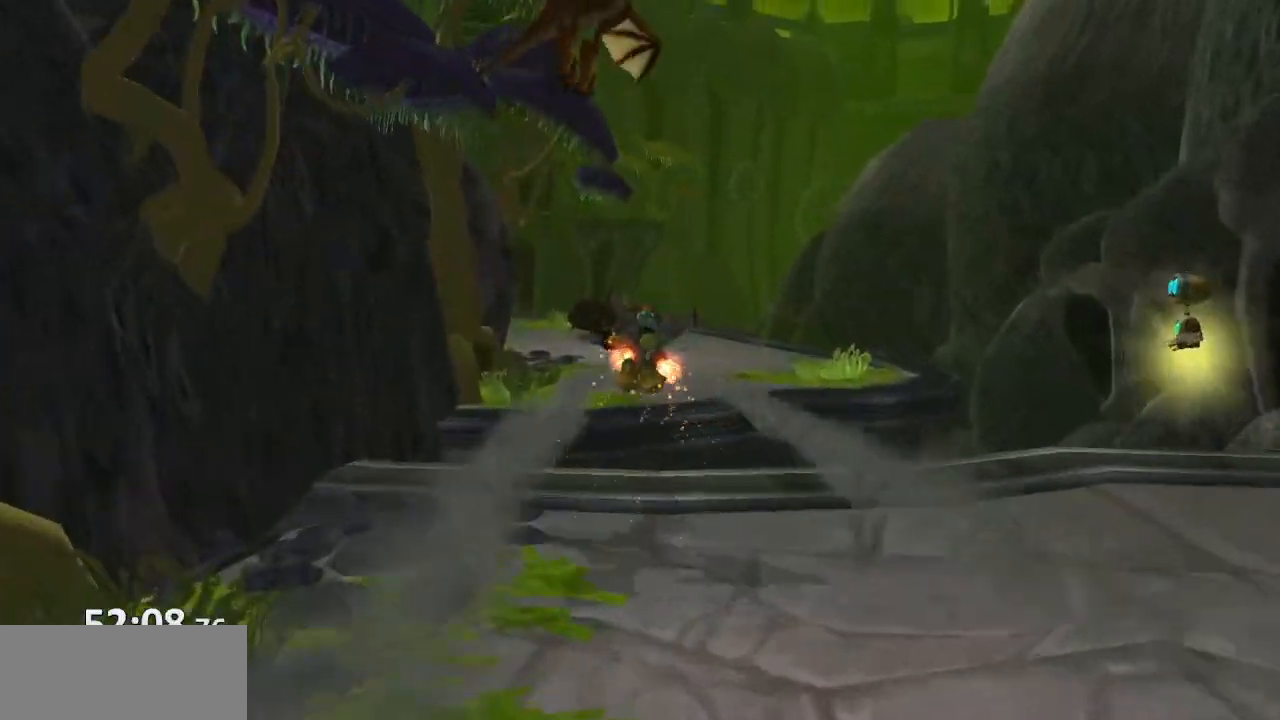
Gameplay with a controller (PlayStation layout); each line is a JSON object with the inputs held at the frame after it. "events" lists button and stick changes between this image and that frame as [ms after this image, input, new state], when the widget could be followed in between. Not read: L3 R3.
{"buttons": [], "left_stick": "center", "right_stick": "center", "events": [[217, "CROSS", "down"], [233, "R1", "down"], [250, "left_stick", "left"], [433, "CROSS", "up"], [433, "R1", "up"], [467, "left_stick", "center"]]}
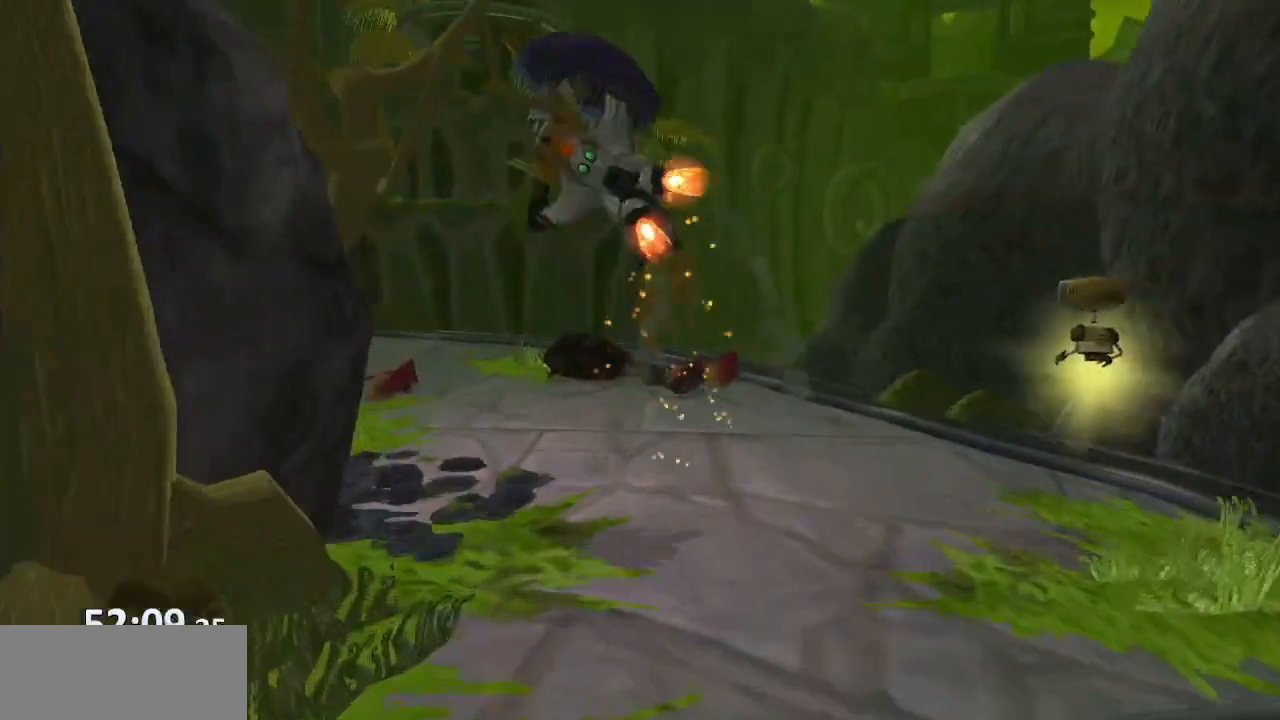
{"buttons": [], "left_stick": "center", "right_stick": "center", "events": [[117, "right_stick", "right"], [300, "right_stick", "center"]]}
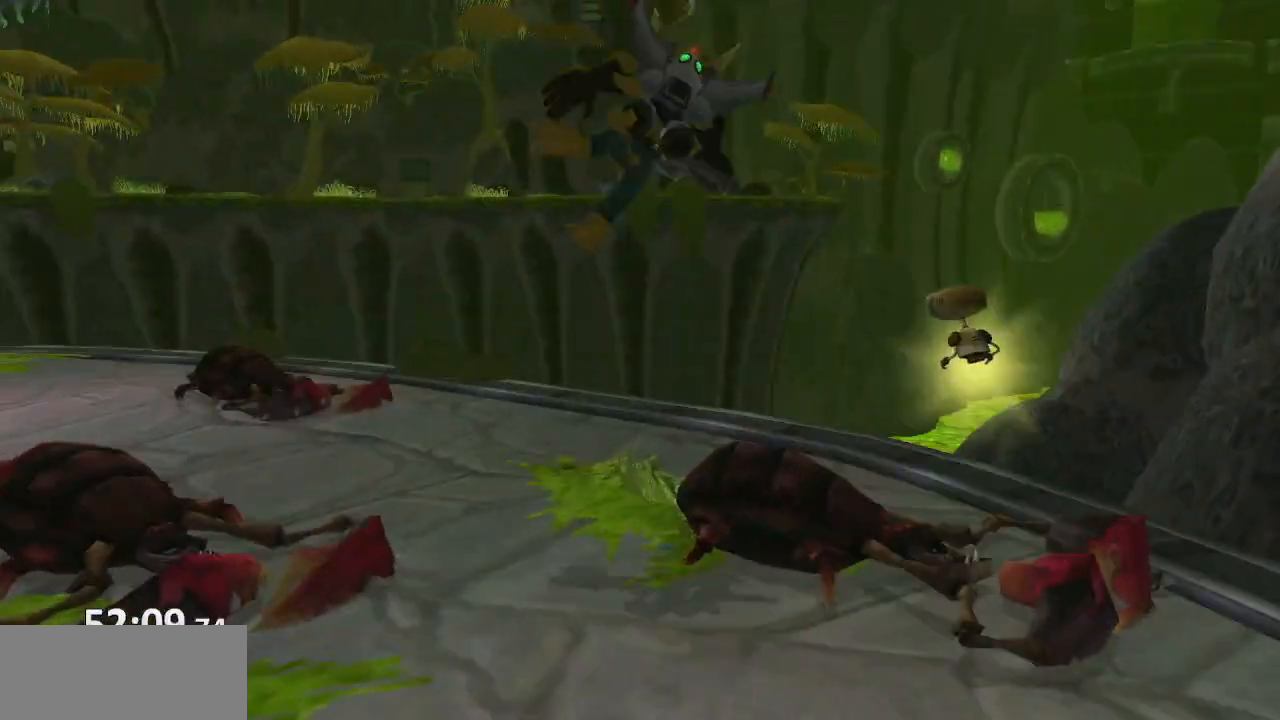
{"buttons": ["R1"], "left_stick": "center", "right_stick": "center", "events": [[200, "CROSS", "down"], [217, "R1", "down"], [250, "left_stick", "left"], [467, "CROSS", "up"], [500, "left_stick", "center"]]}
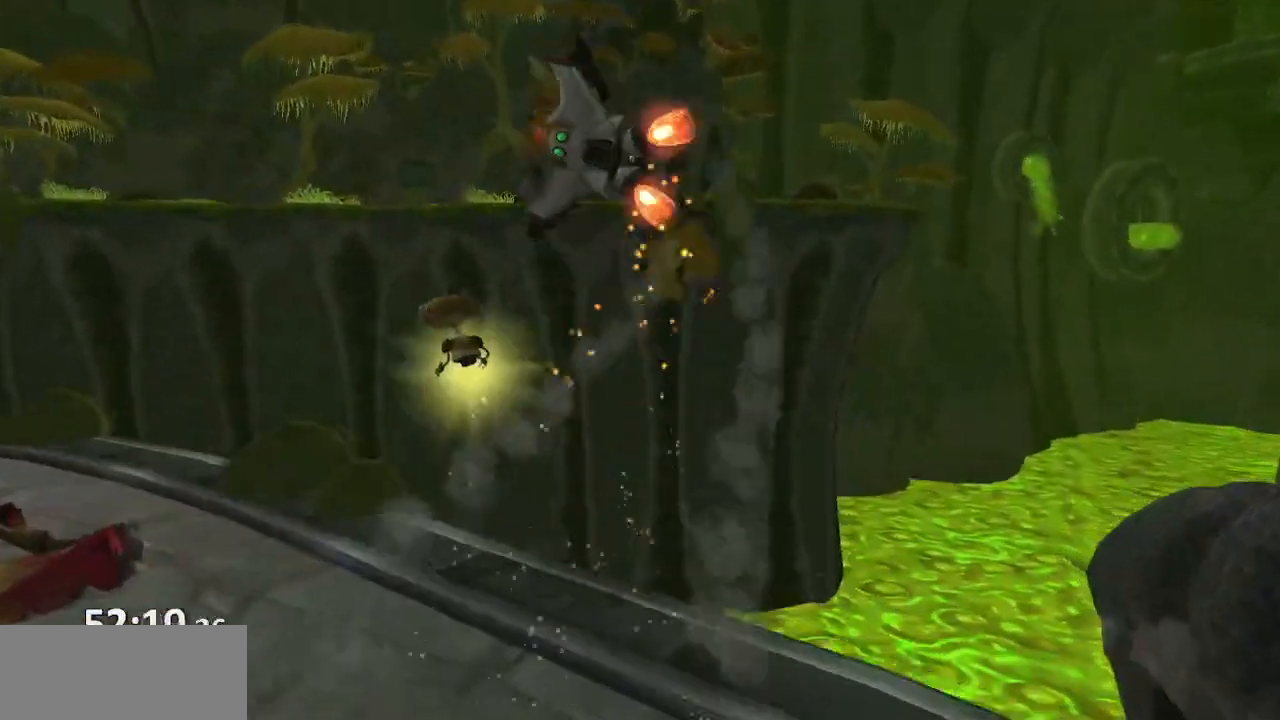
{"buttons": ["CROSS", "R1"], "left_stick": "left", "right_stick": "center", "events": [[133, "CIRCLE", "down"], [183, "L1", "down"], [200, "TRIANGLE", "down"], [250, "CIRCLE", "up"], [350, "TRIANGLE", "up"], [350, "left_stick", "left"], [400, "CROSS", "down"], [400, "L1", "up"]]}
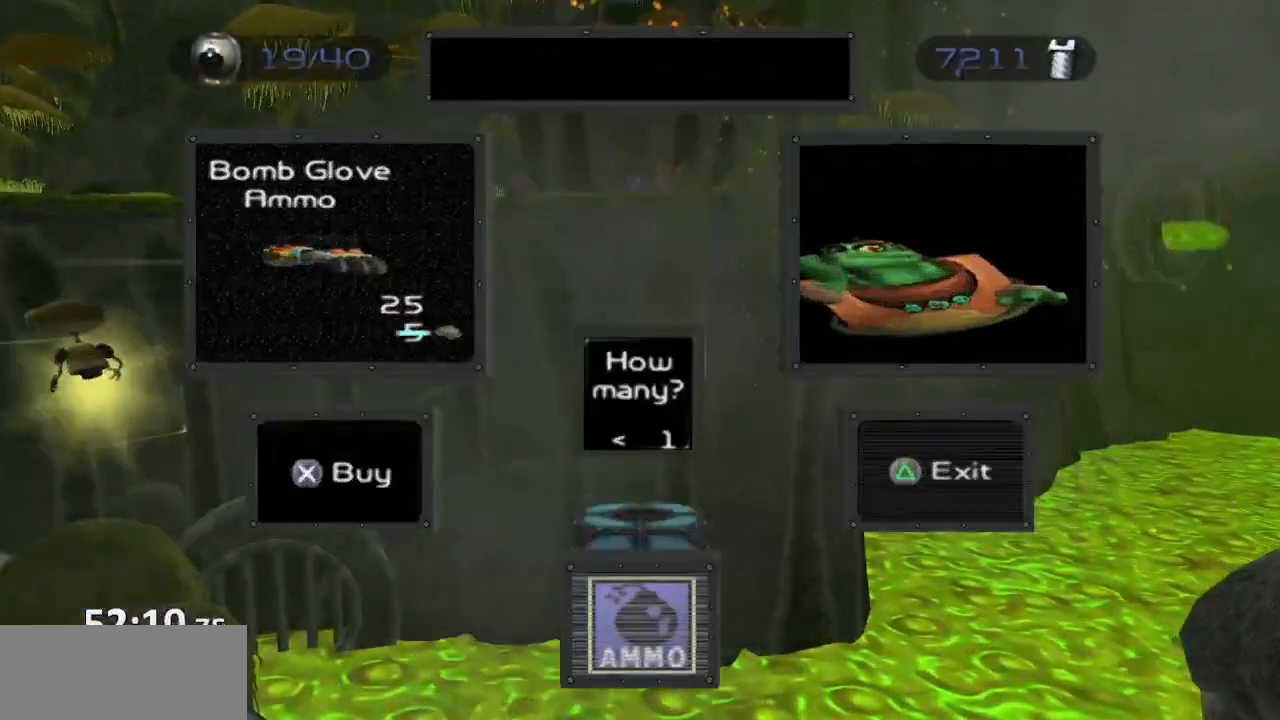
{"buttons": ["TRIANGLE", "L1", "R1"], "left_stick": "center", "right_stick": "center", "events": [[67, "CROSS", "up"], [200, "R1", "up"], [233, "left_stick", "center"], [383, "L1", "down"], [450, "R1", "down"], [483, "TRIANGLE", "down"]]}
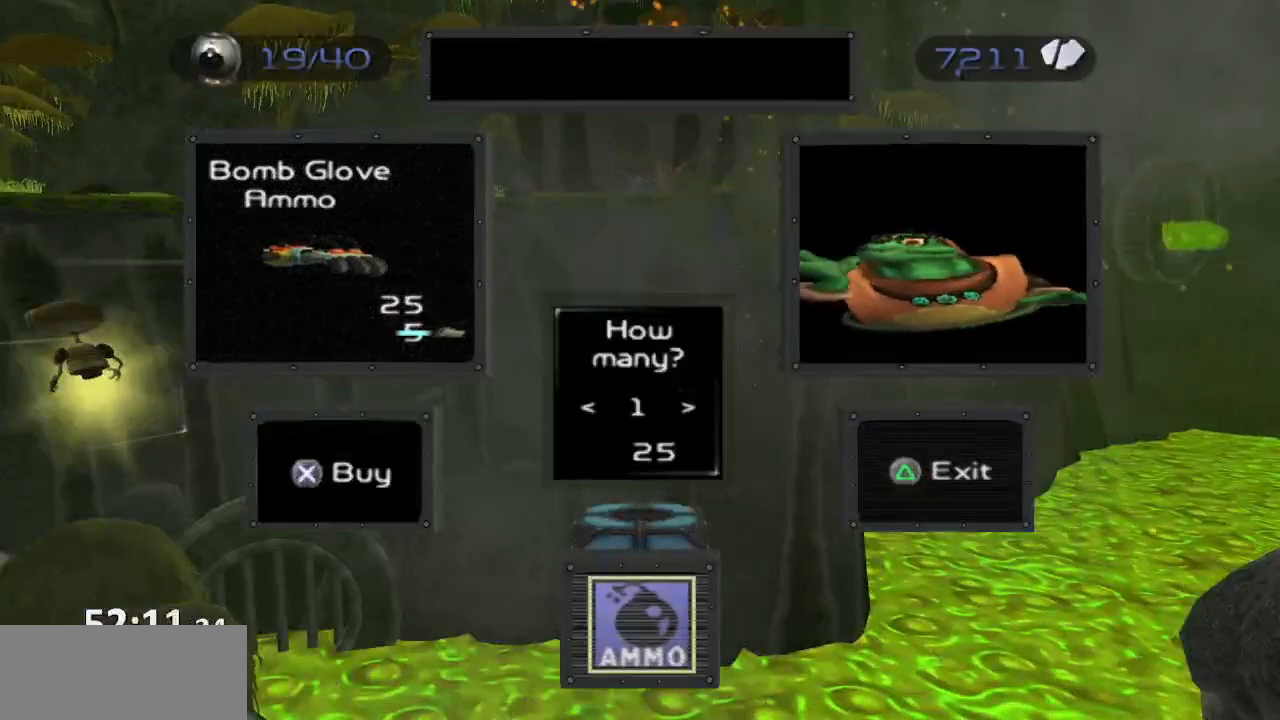
{"buttons": ["SQUARE", "L1"], "left_stick": "left", "right_stick": "center", "events": [[83, "TRIANGLE", "up"], [383, "R1", "up"], [383, "TRIANGLE", "down"], [417, "left_stick", "left"], [433, "TRIANGLE", "up"], [500, "SQUARE", "down"]]}
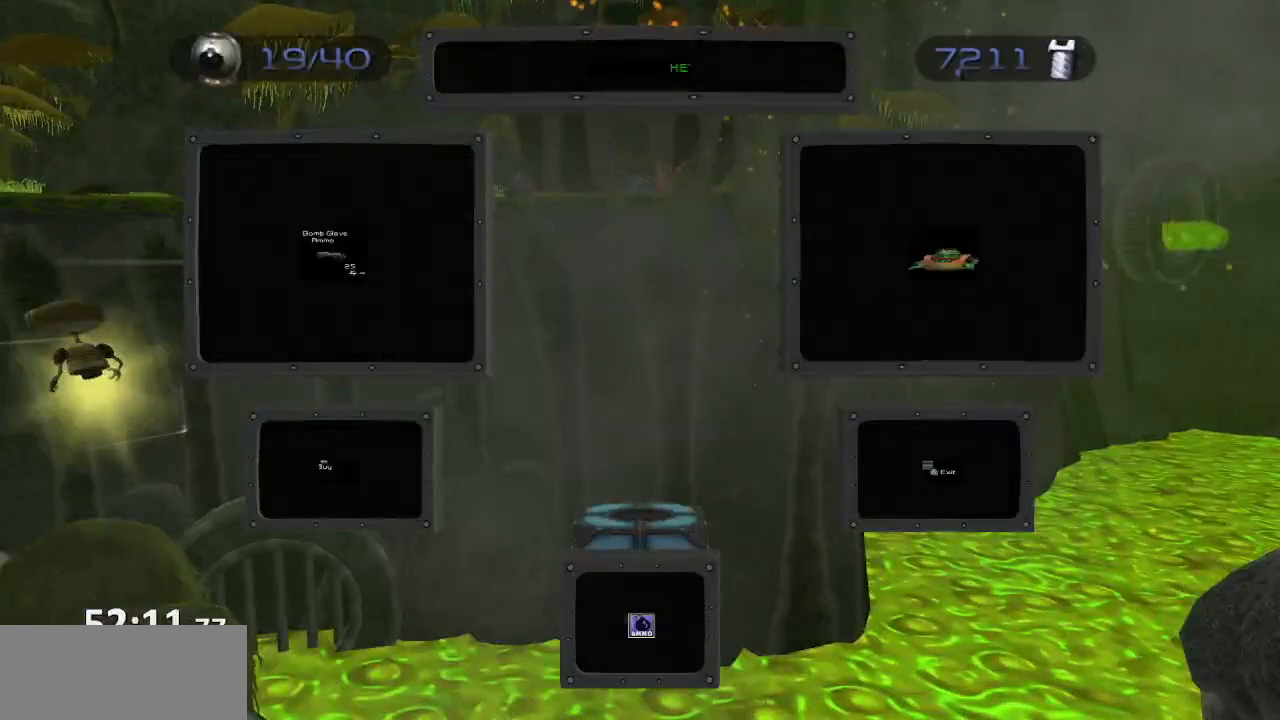
{"buttons": [], "left_stick": "left", "right_stick": "right", "events": [[67, "SQUARE", "up"], [167, "SQUARE", "down"], [200, "SQUARE", "up"], [283, "SQUARE", "down"], [300, "SQUARE", "up"], [450, "right_stick", "right"], [483, "L1", "up"]]}
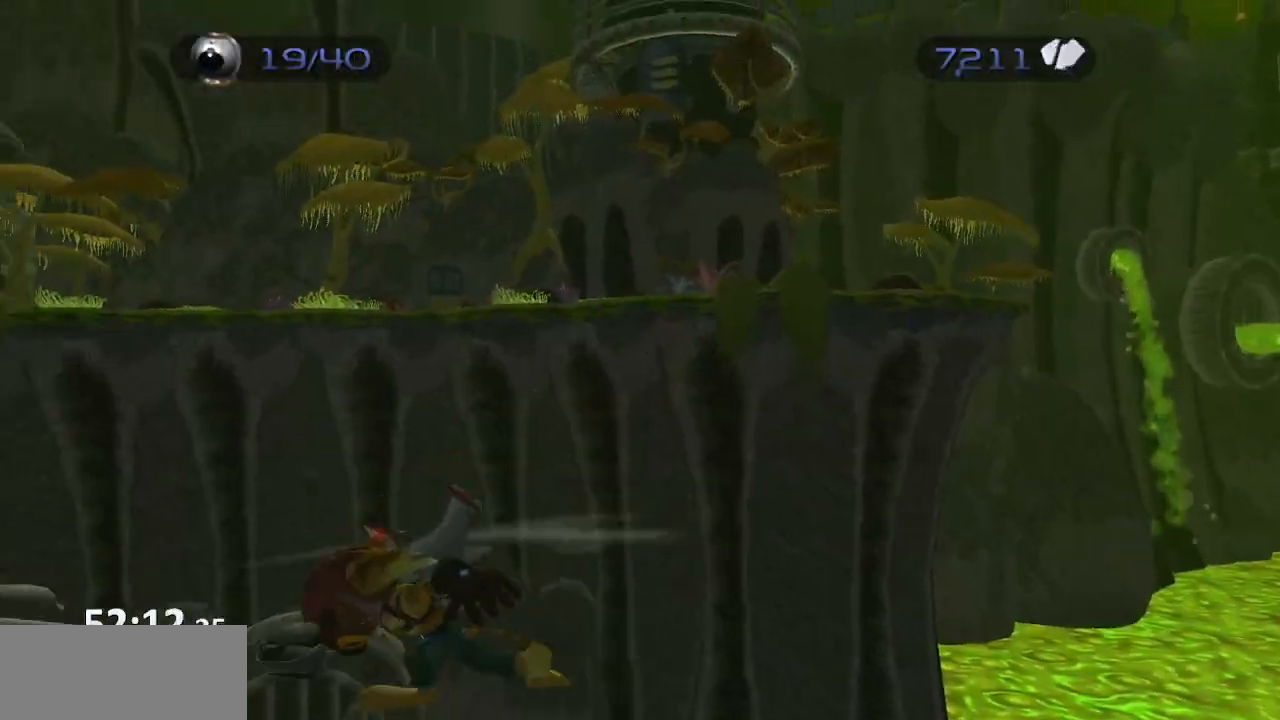
{"buttons": [], "left_stick": "up-left", "right_stick": "right", "events": [[50, "CROSS", "down"], [233, "CROSS", "up"], [333, "left_stick", "up-left"], [383, "CROSS", "down"], [483, "CROSS", "up"]]}
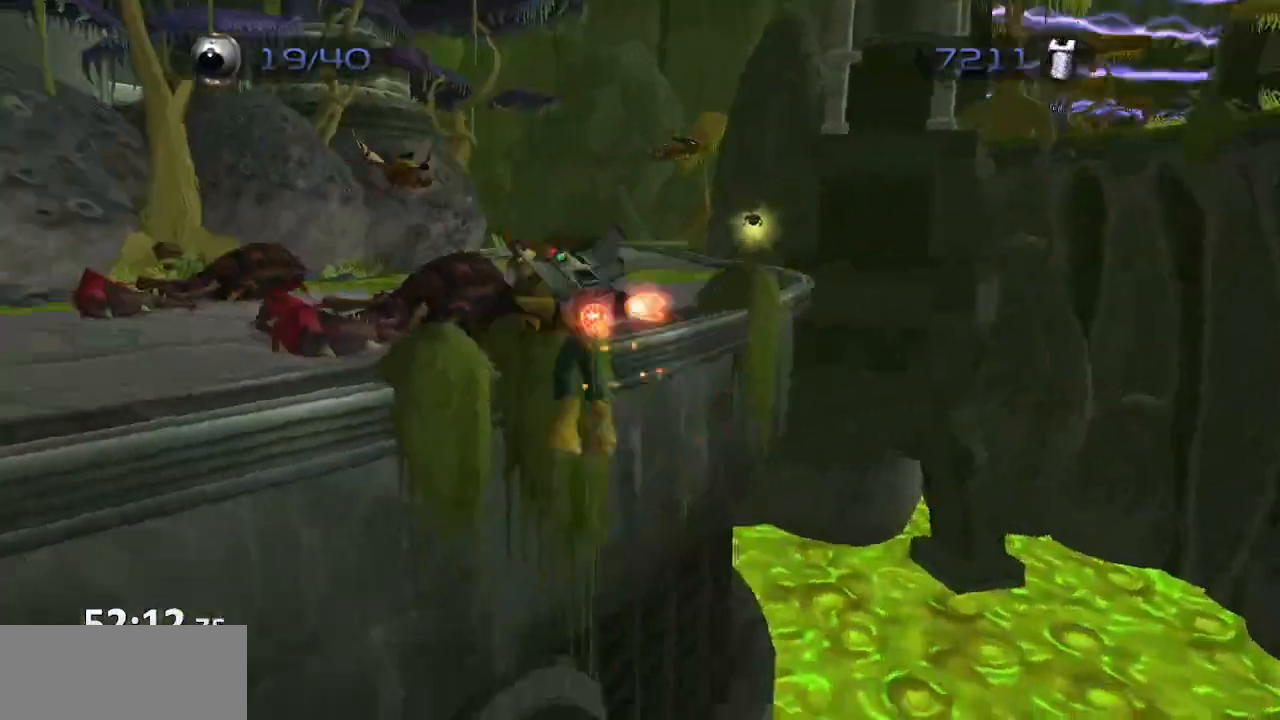
{"buttons": ["CROSS"], "left_stick": "up-right", "right_stick": "center", "events": [[33, "right_stick", "center"], [67, "left_stick", "up"], [167, "left_stick", "center"], [183, "R1", "down"], [250, "CROSS", "down"], [350, "R1", "up"], [400, "CROSS", "up"], [467, "CROSS", "down"], [500, "left_stick", "up-right"]]}
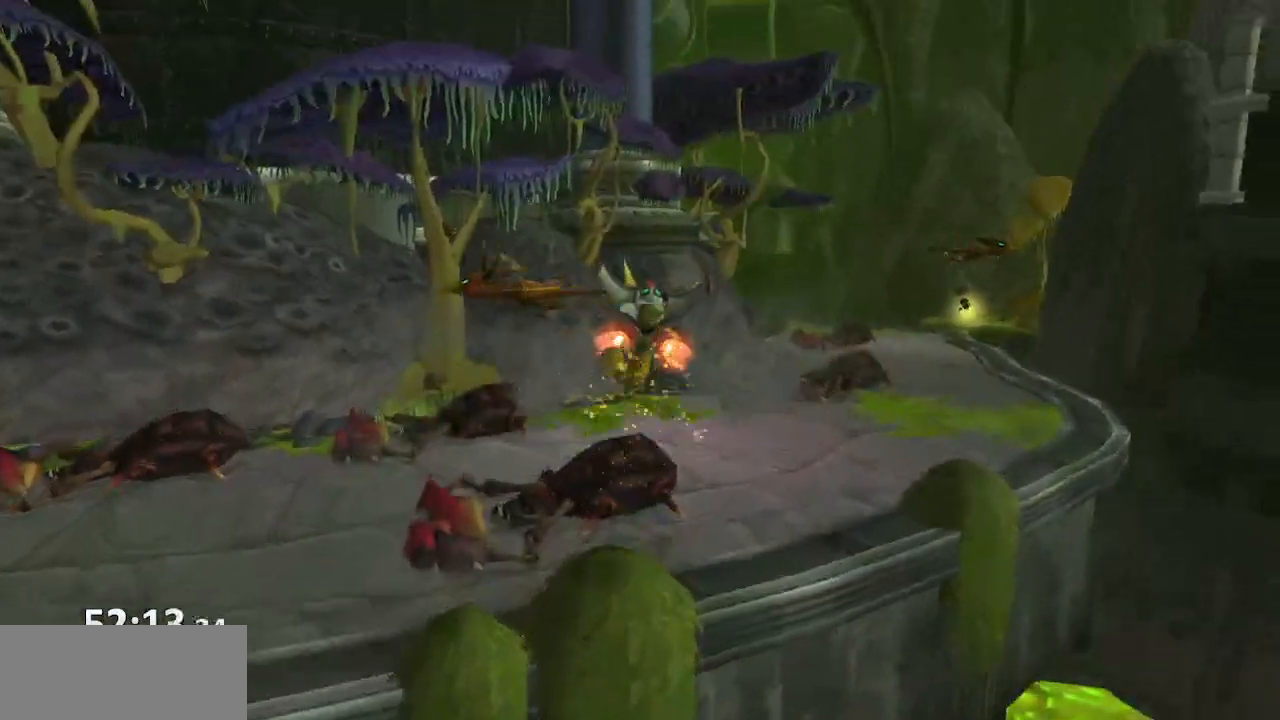
{"buttons": [], "left_stick": "up", "right_stick": "center", "events": [[67, "CROSS", "up"], [167, "right_stick", "left"], [300, "left_stick", "up"], [300, "right_stick", "center"]]}
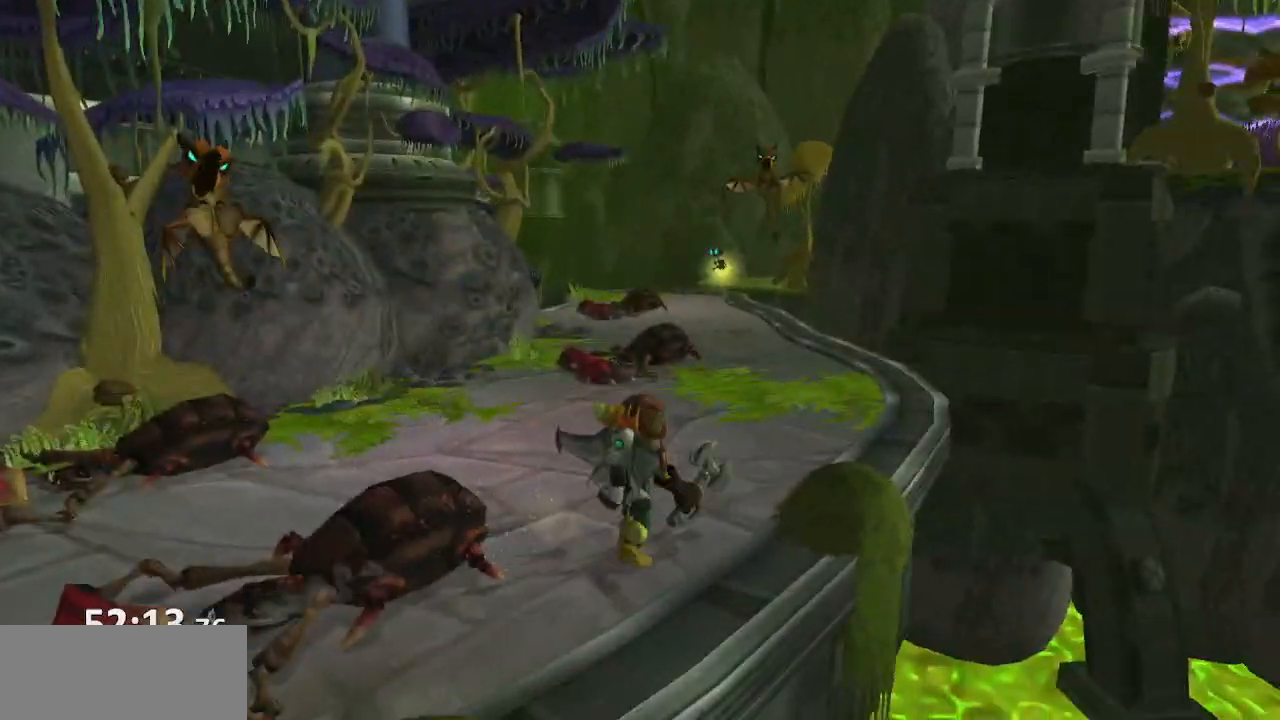
{"buttons": ["CROSS"], "left_stick": "up-left", "right_stick": "center", "events": [[133, "CROSS", "down"], [150, "R1", "down"], [217, "left_stick", "up-left"], [500, "R1", "up"]]}
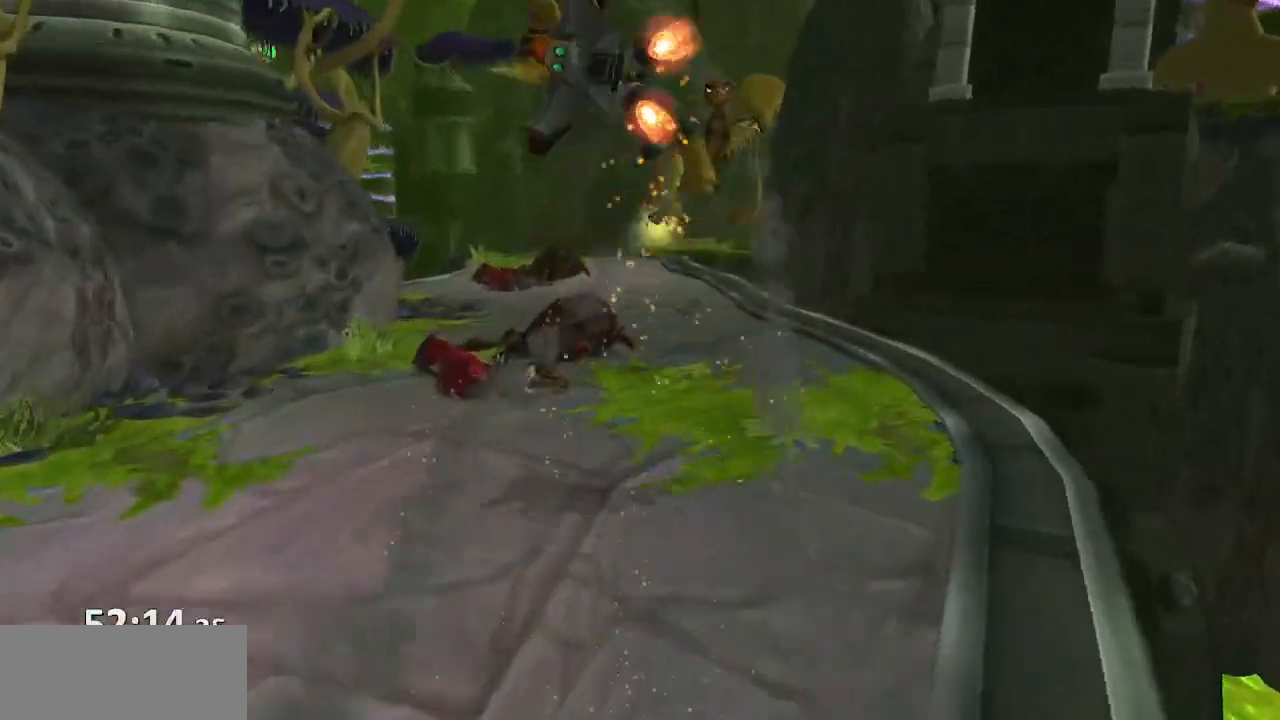
{"buttons": [], "left_stick": "up", "right_stick": "center", "events": [[17, "CROSS", "up"], [500, "left_stick", "up"]]}
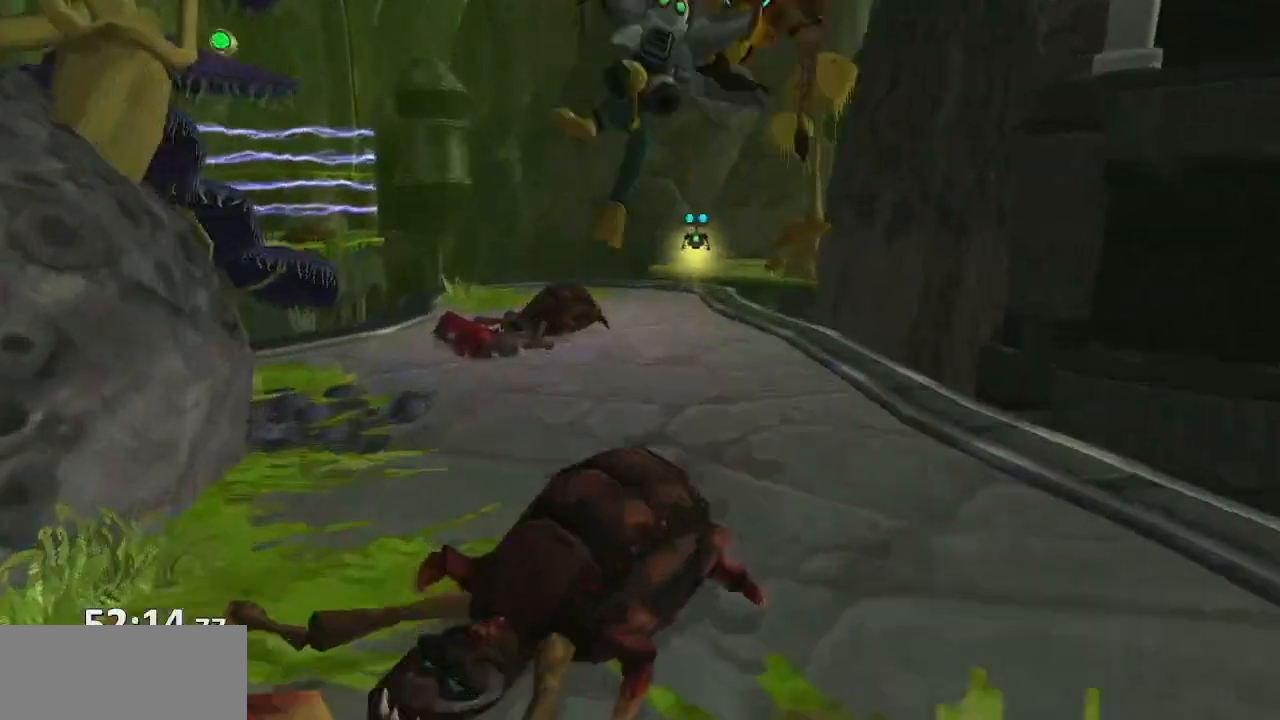
{"buttons": [], "left_stick": "up-right", "right_stick": "left", "events": [[33, "right_stick", "left"], [133, "CROSS", "down"], [250, "CROSS", "up"], [333, "left_stick", "up-right"]]}
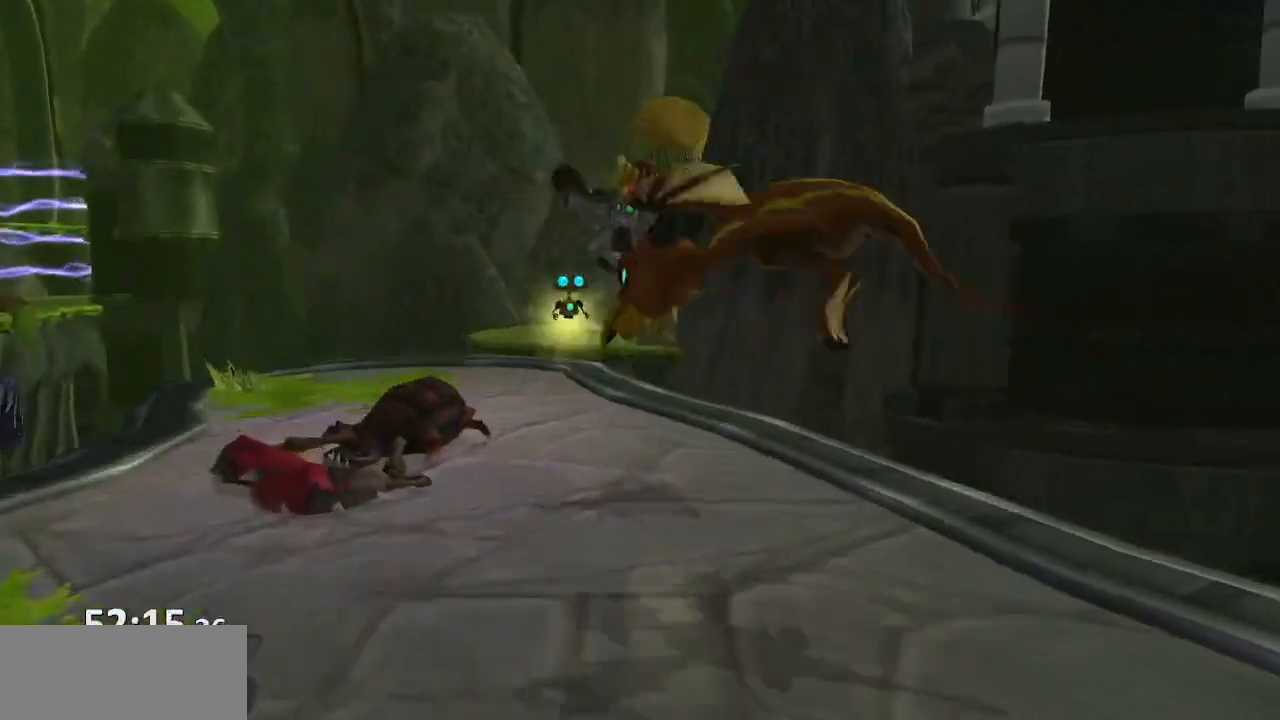
{"buttons": ["CROSS"], "left_stick": "up", "right_stick": "left", "events": [[117, "left_stick", "down-right"], [333, "left_stick", "up-right"], [417, "CROSS", "down"], [483, "left_stick", "up"]]}
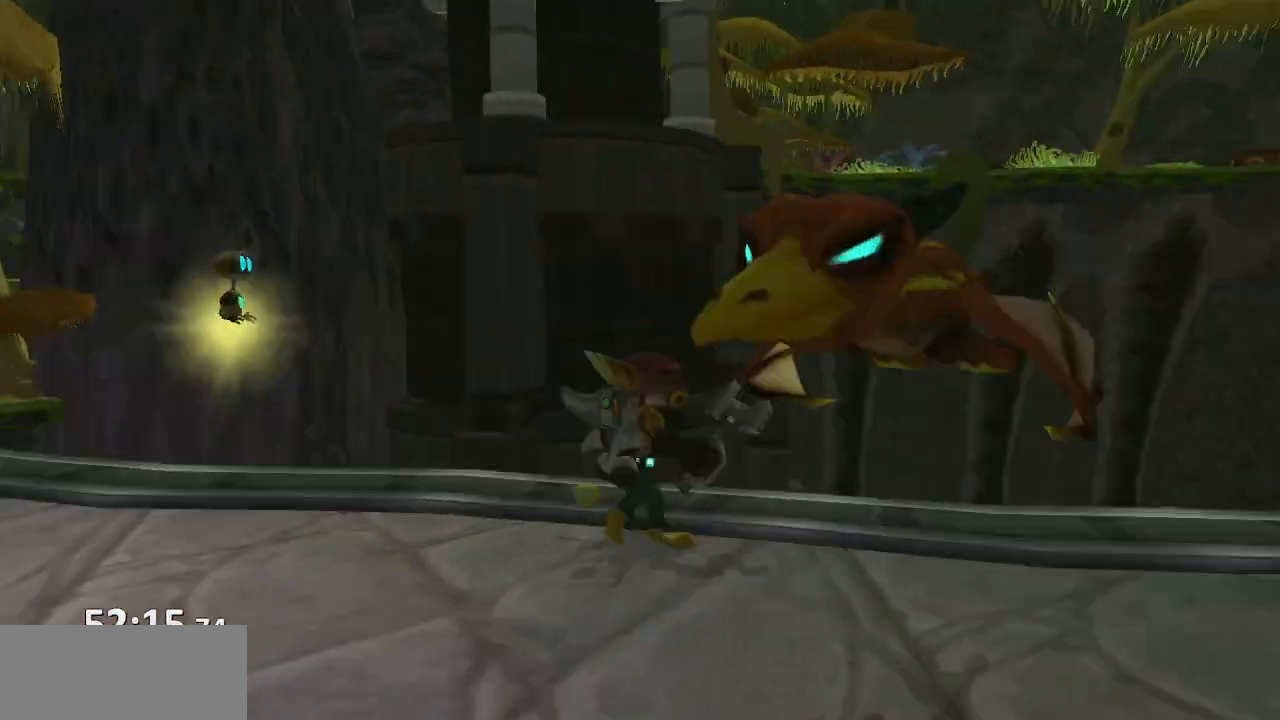
{"buttons": ["CIRCLE", "R1"], "left_stick": "center", "right_stick": "center", "events": [[100, "CROSS", "up"], [117, "right_stick", "center"], [217, "CROSS", "down"], [367, "CROSS", "up"], [467, "R1", "down"], [483, "CIRCLE", "down"], [483, "left_stick", "center"]]}
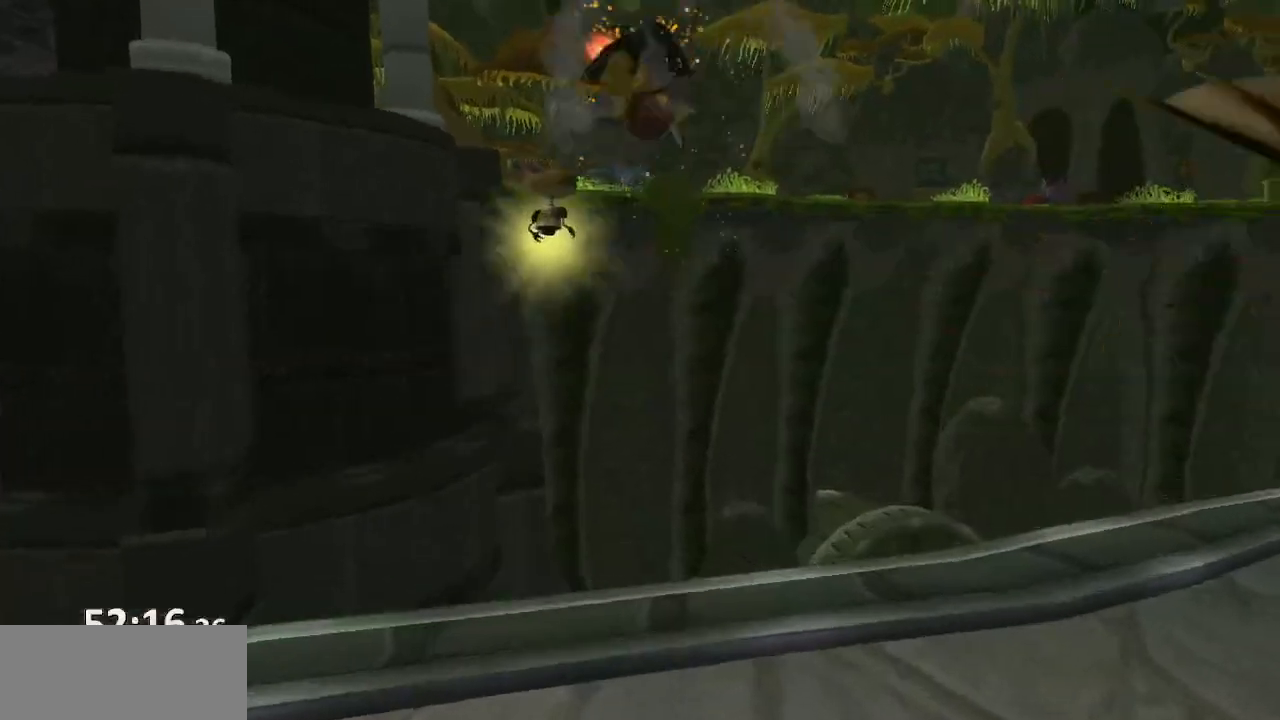
{"buttons": ["L1", "R1"], "left_stick": "center", "right_stick": "center", "events": [[50, "L1", "down"], [67, "TRIANGLE", "down"], [133, "CIRCLE", "up"], [200, "TRIANGLE", "up"], [250, "left_stick", "right"], [417, "left_stick", "center"]]}
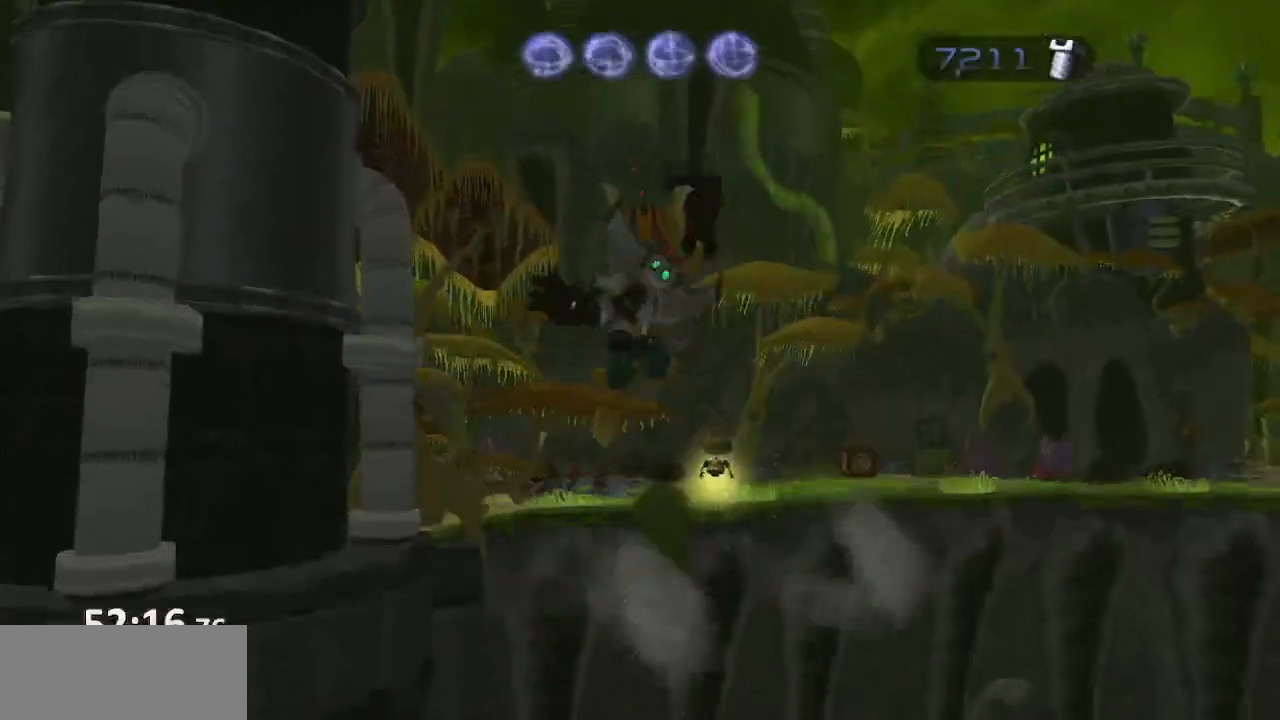
{"buttons": [], "left_stick": "center", "right_stick": "center", "events": [[133, "R1", "up"], [150, "L1", "up"], [183, "CIRCLE", "down"], [283, "TRIANGLE", "down"], [300, "CIRCLE", "up"], [383, "TRIANGLE", "up"]]}
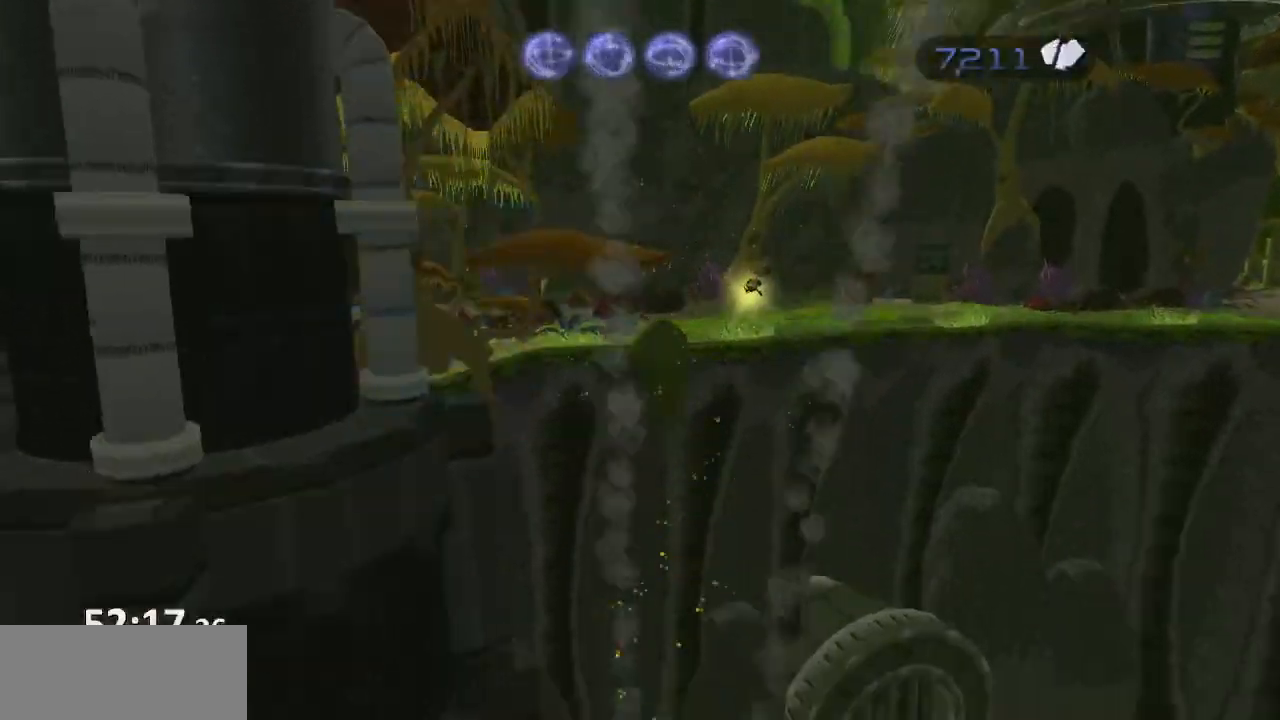
{"buttons": [], "left_stick": "center", "right_stick": "center", "events": []}
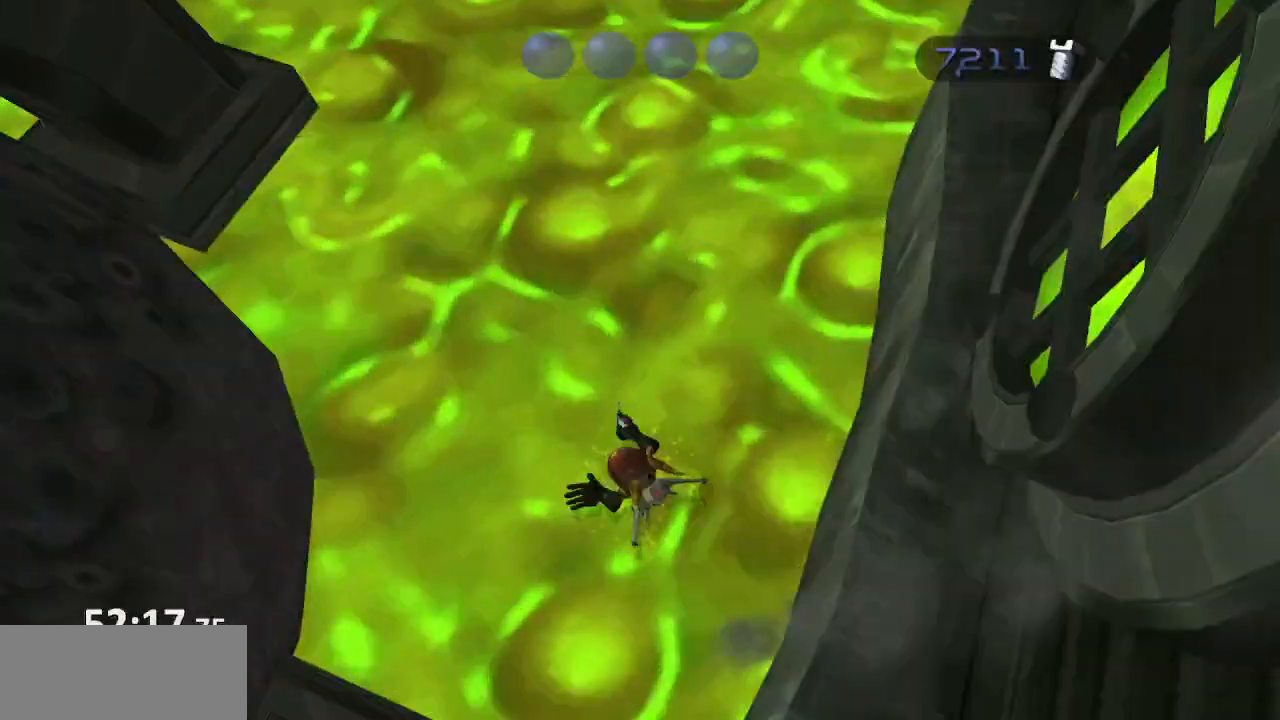
{"buttons": [], "left_stick": "center", "right_stick": "center", "events": []}
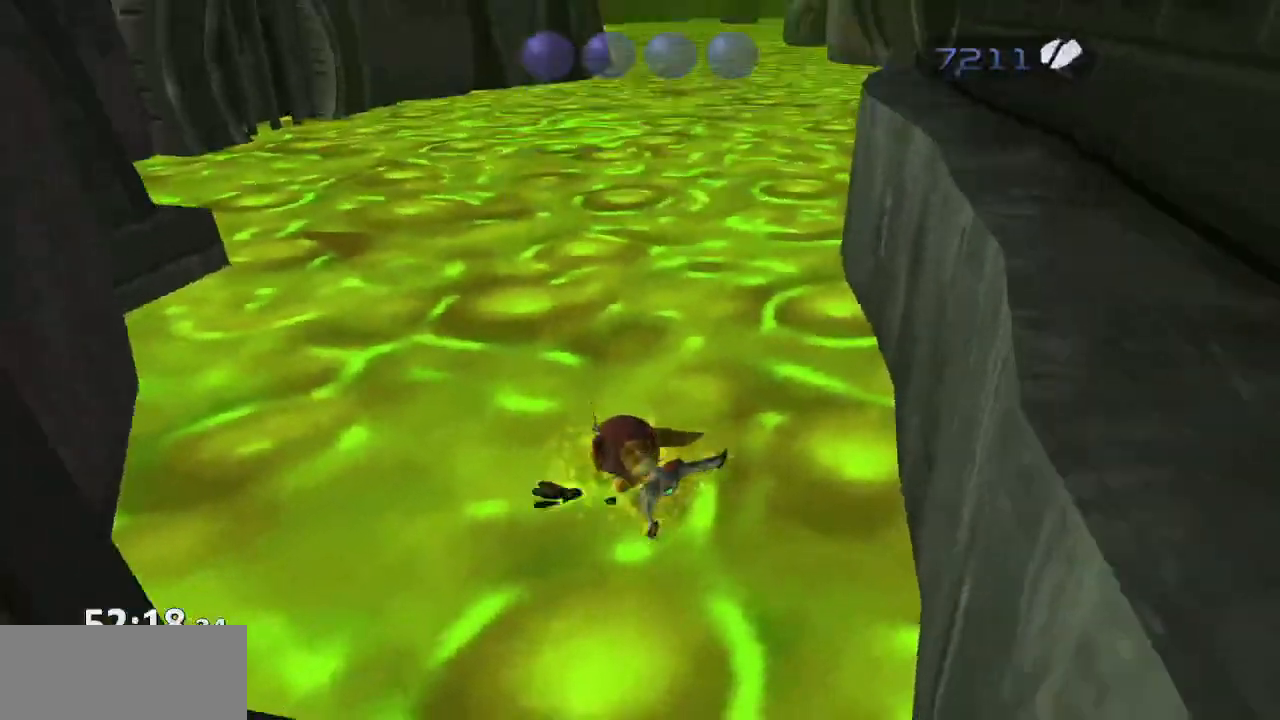
{"buttons": [], "left_stick": "center", "right_stick": "center", "events": []}
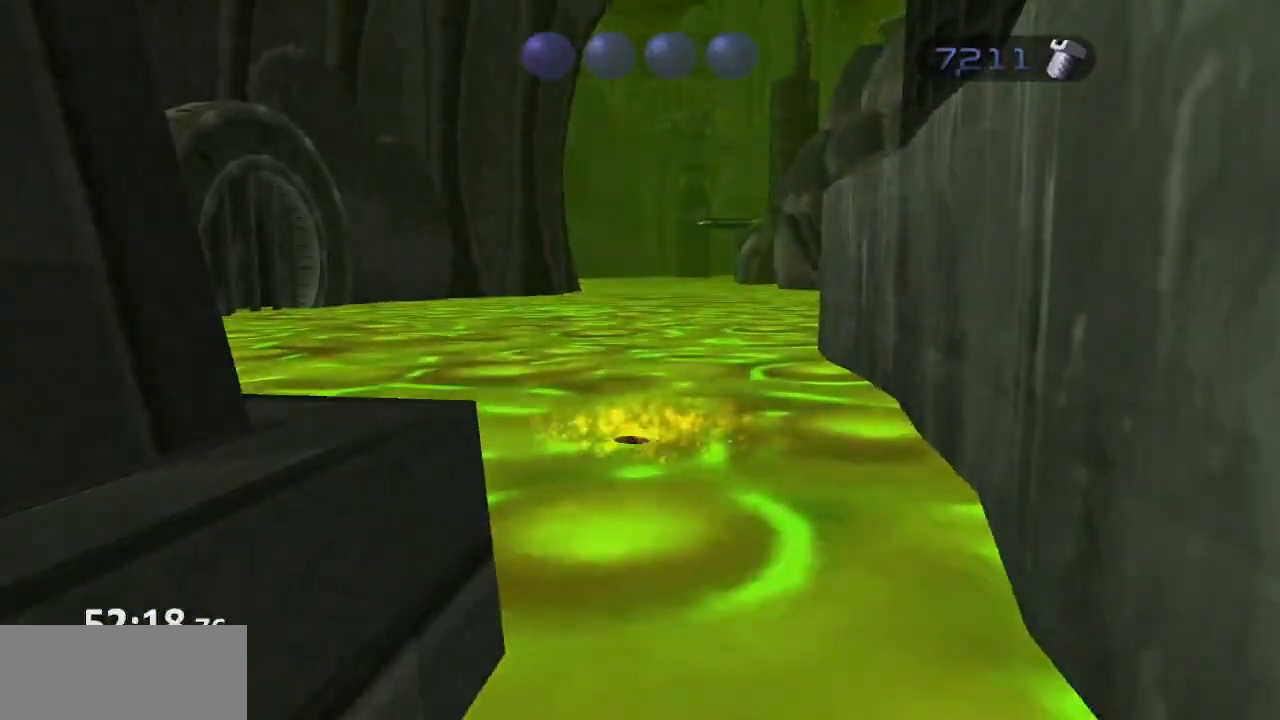
{"buttons": [], "left_stick": "up", "right_stick": "center"}
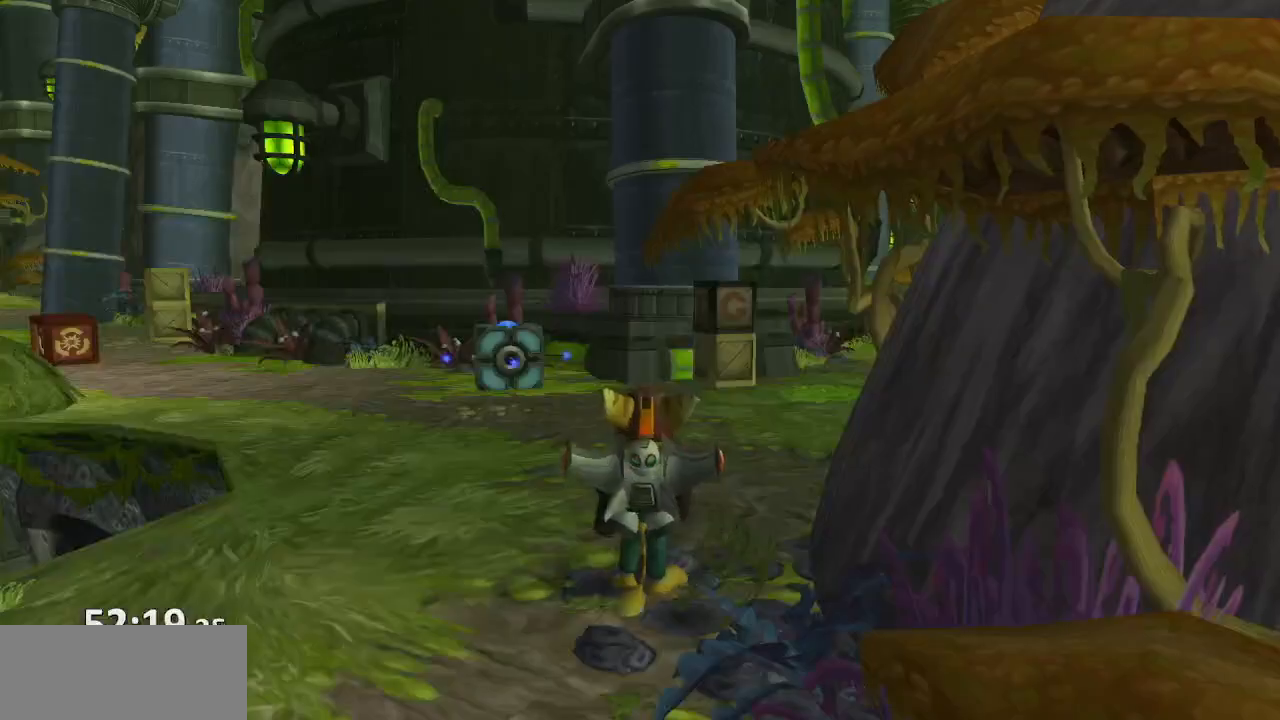
{"buttons": [], "left_stick": "up", "right_stick": "left", "events": [[333, "right_stick", "left"]]}
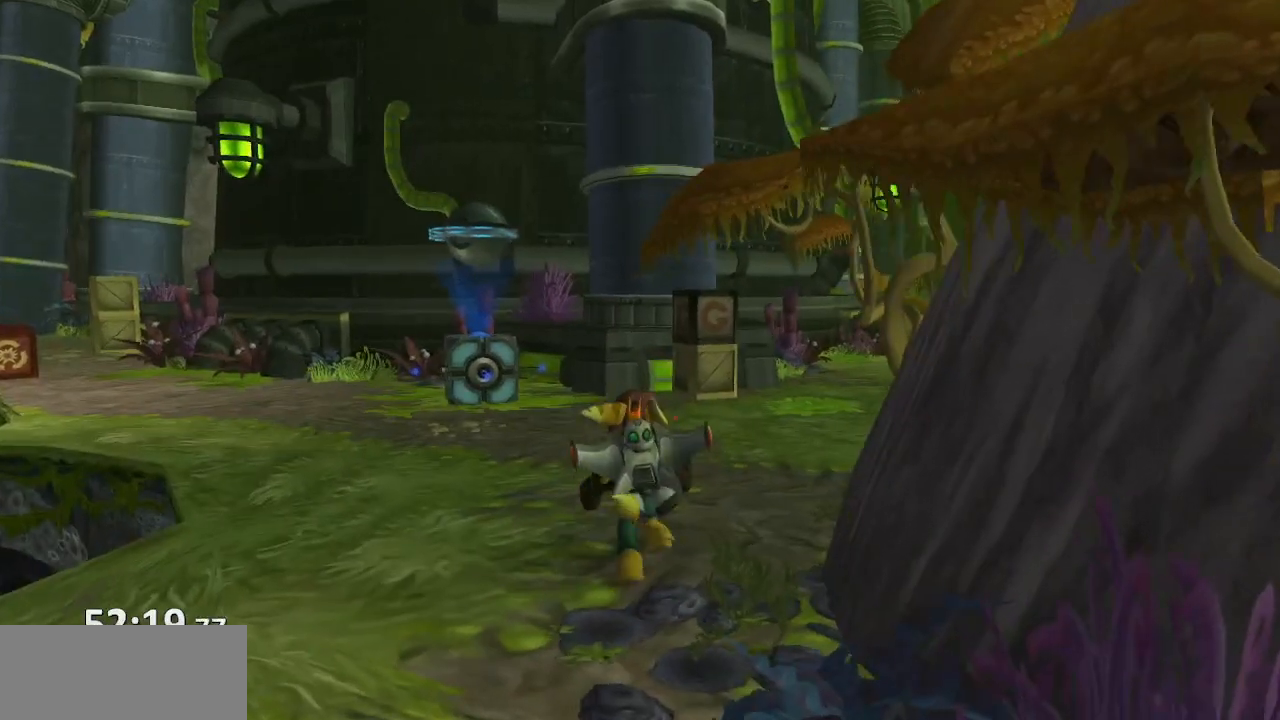
{"buttons": [], "left_stick": "up", "right_stick": "center", "events": [[200, "right_stick", "center"]]}
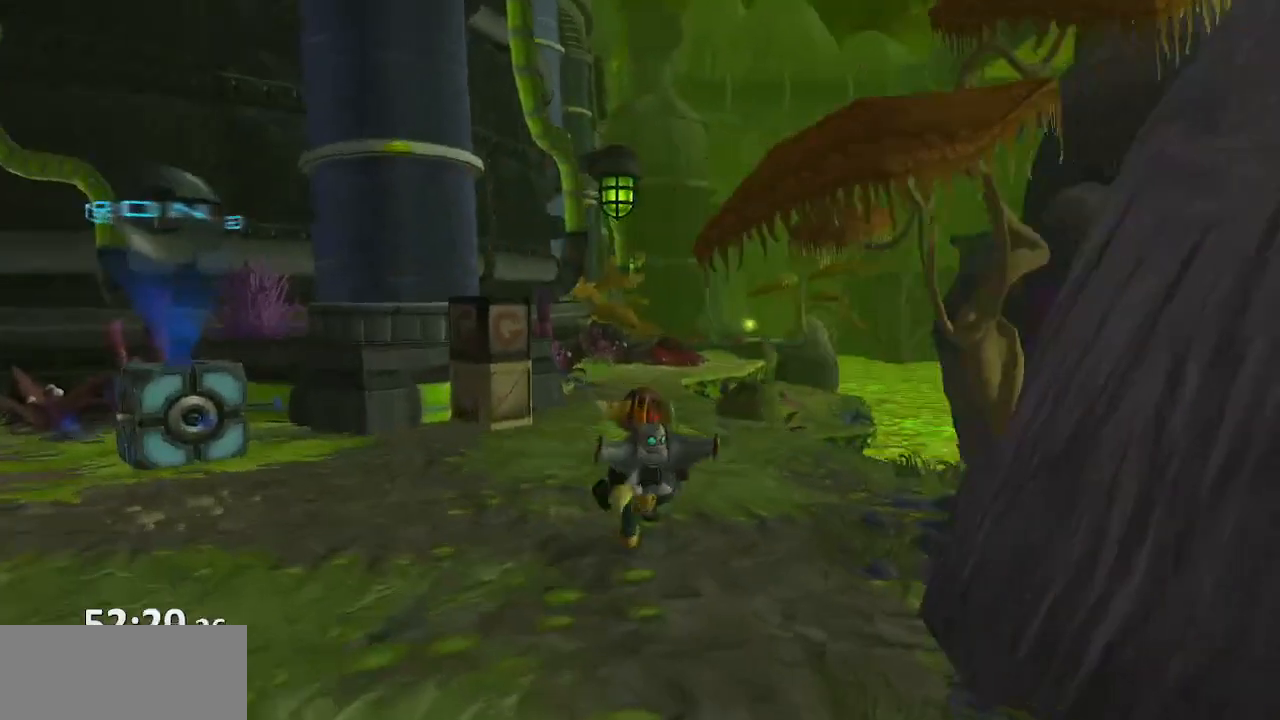
{"buttons": [], "left_stick": "center", "right_stick": "center", "events": [[17, "CROSS", "down"], [50, "R1", "down"], [200, "R1", "up"], [217, "CROSS", "up"], [367, "left_stick", "center"]]}
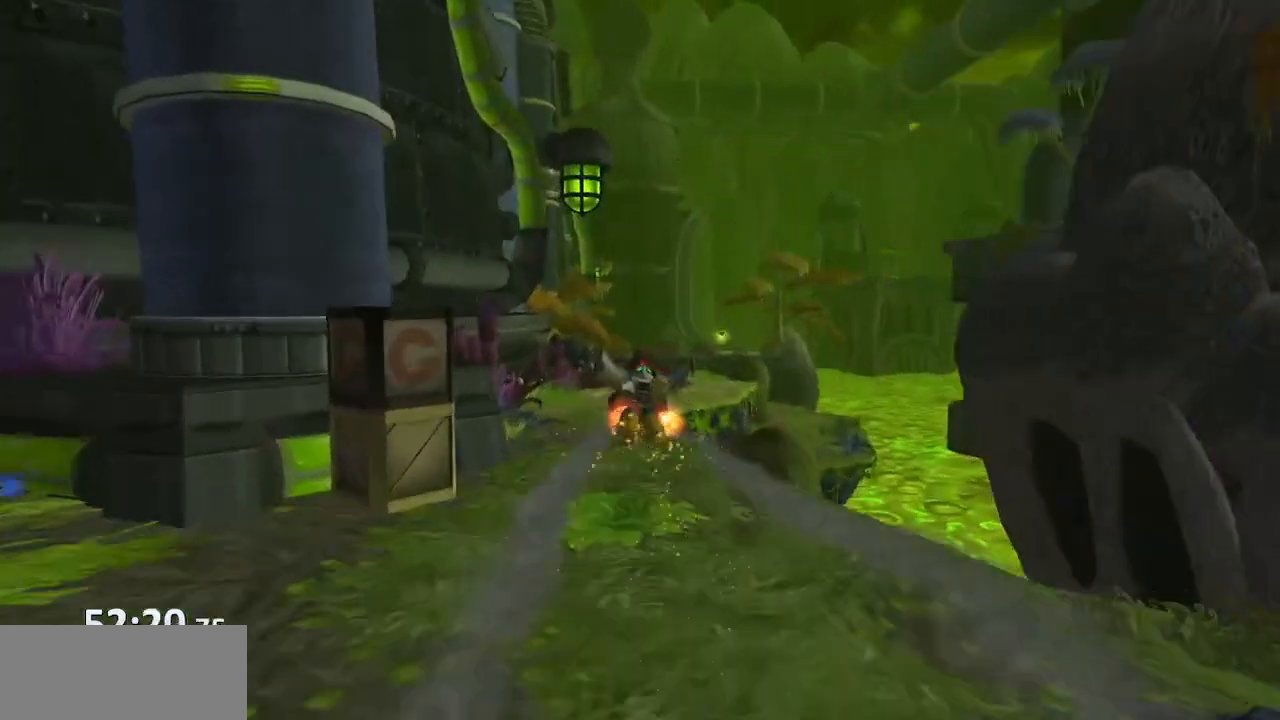
{"buttons": ["CROSS", "R1"], "left_stick": "center", "right_stick": "center", "events": [[450, "CROSS", "down"], [483, "R1", "down"]]}
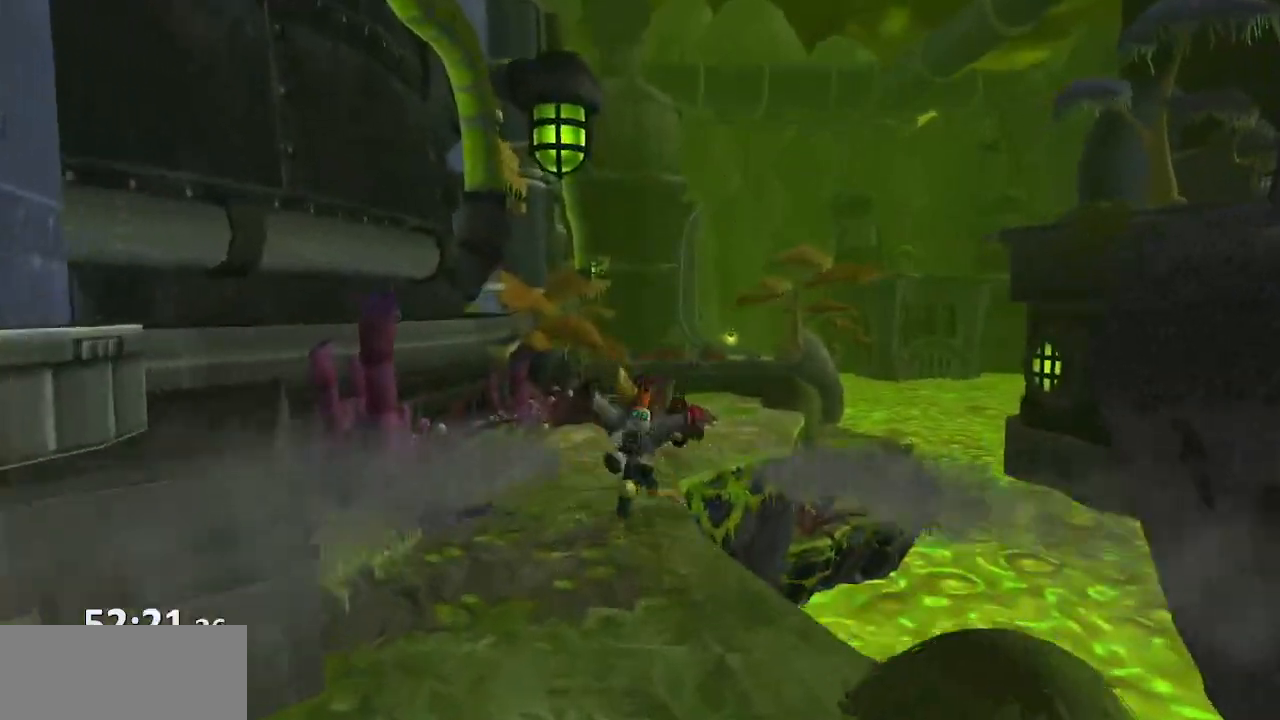
{"buttons": [], "left_stick": "center", "right_stick": "center", "events": [[33, "left_stick", "right"], [367, "left_stick", "center"], [417, "R1", "up"], [450, "CROSS", "up"]]}
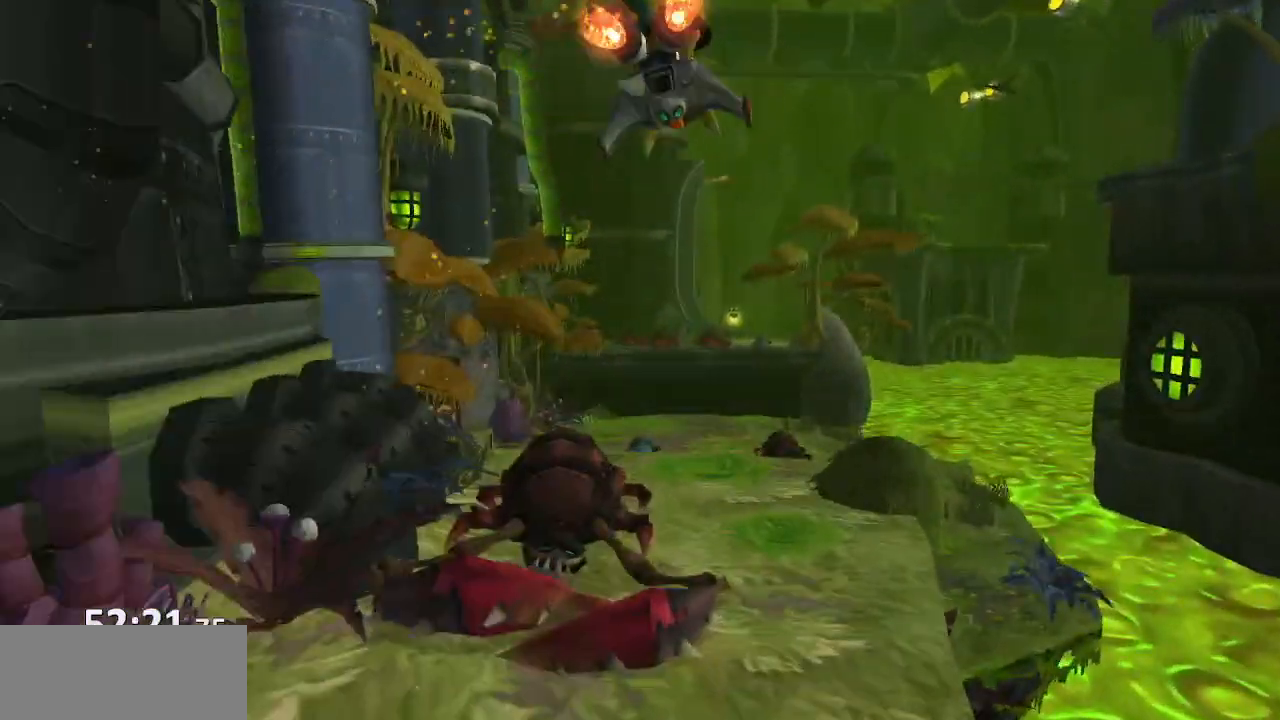
{"buttons": [], "left_stick": "center", "right_stick": "center", "events": []}
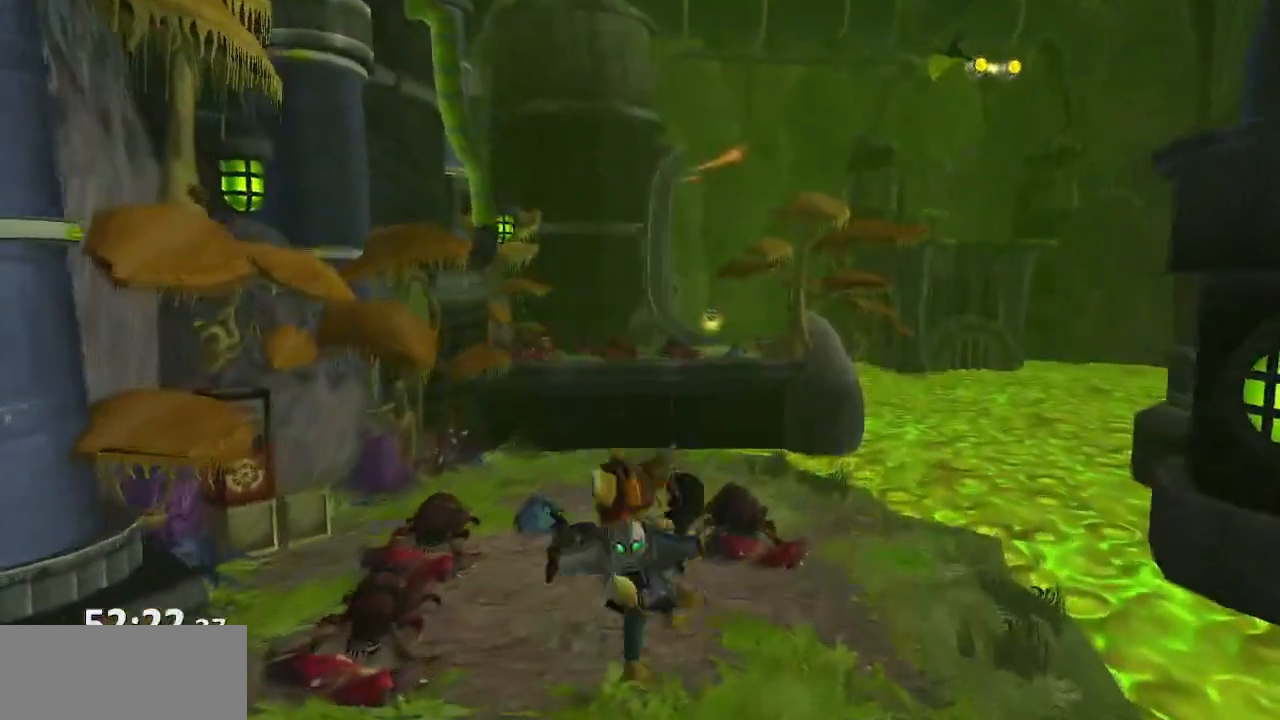
{"buttons": ["CROSS", "R1"], "left_stick": "center", "right_stick": "center", "events": [[150, "CROSS", "down"], [167, "R1", "down"], [200, "left_stick", "right"], [383, "left_stick", "center"]]}
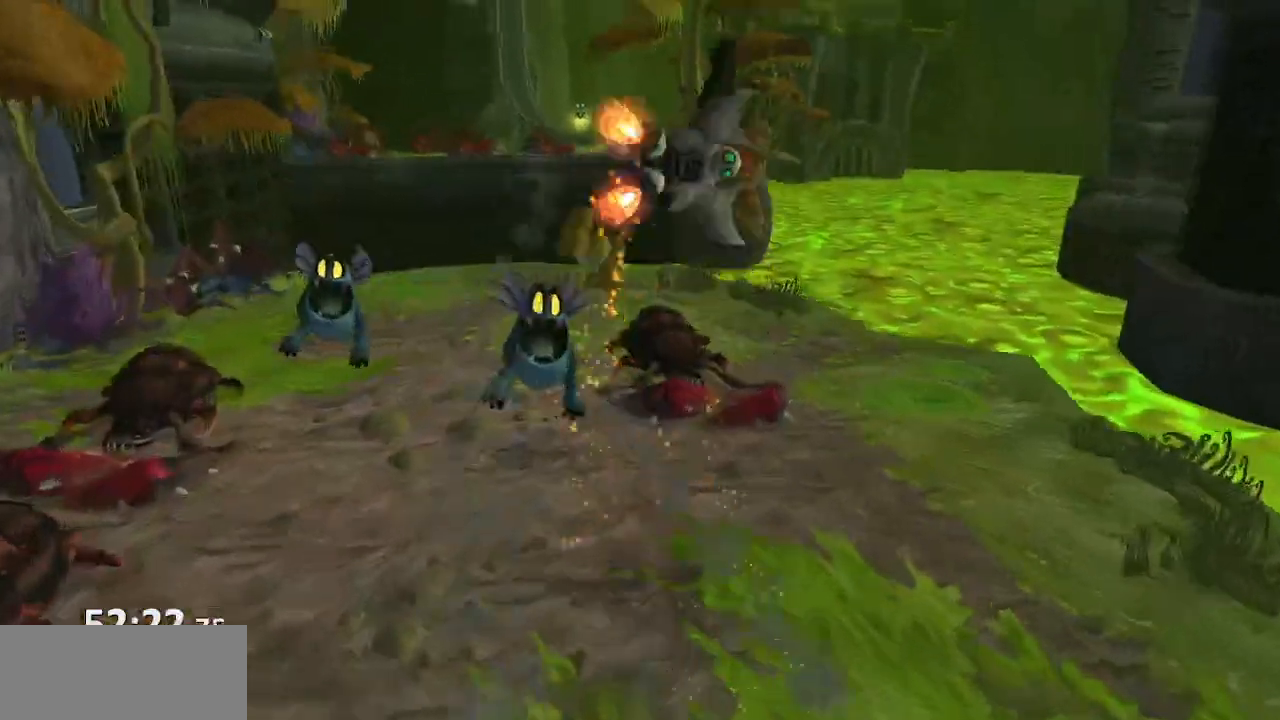
{"buttons": [], "left_stick": "center", "right_stick": "center", "events": [[117, "CROSS", "up"], [200, "R1", "up"]]}
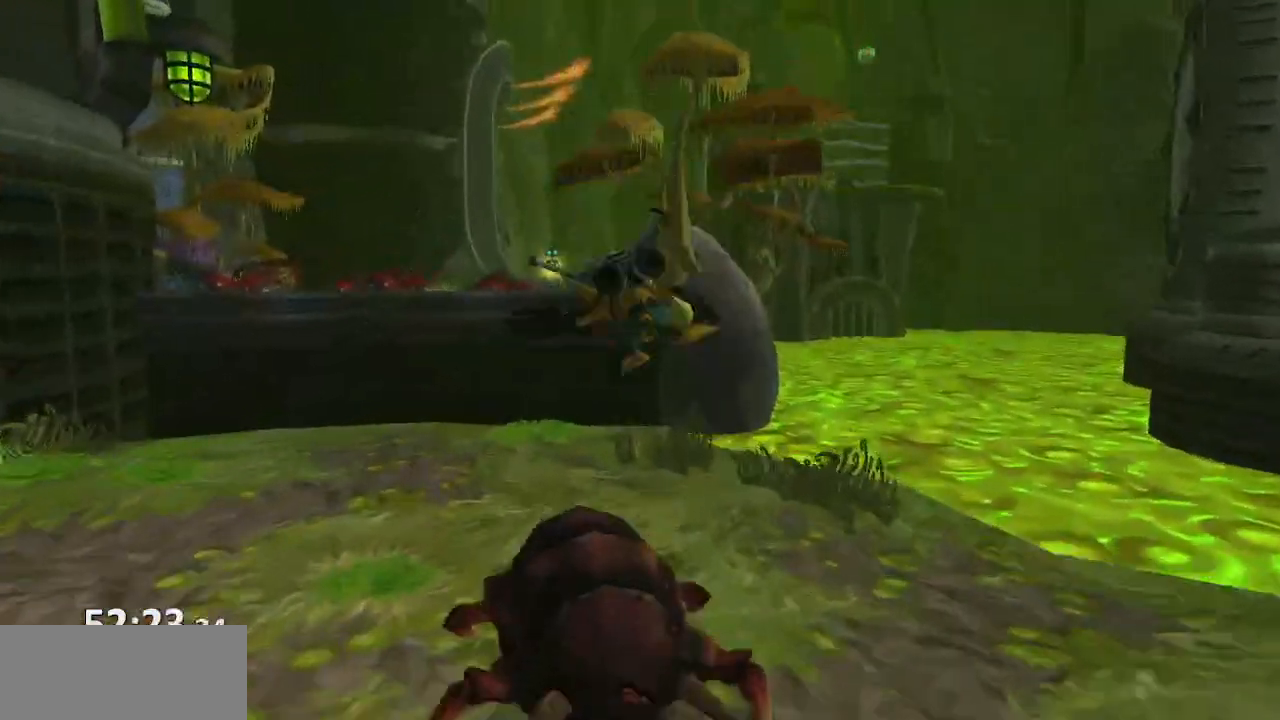
{"buttons": ["CROSS", "R1"], "left_stick": "center", "right_stick": "center", "events": [[117, "CROSS", "down"], [133, "R1", "down"], [167, "left_stick", "left"], [300, "left_stick", "center"]]}